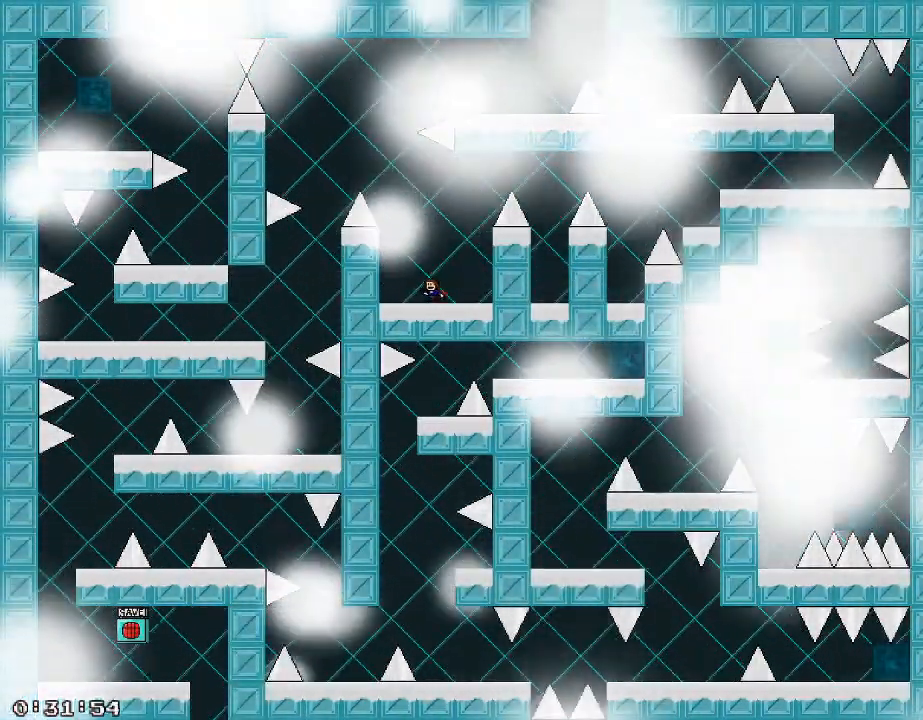
Gameplay with keyboard; each line is a JSON object with the keys held at the frame after it. "events" lists presses ("down") and releases ("up") of "/", "a", "d", "r", "s", "shift_l", "shift_r" and "w" between this image and that frame as [ms after this image, input, new state], when the widget could be followed in between. No other keys are recorded. Mouse input is not recorded.
{"keys": [], "events": [[240, "a", "down"], [380, "a", "up"]]}
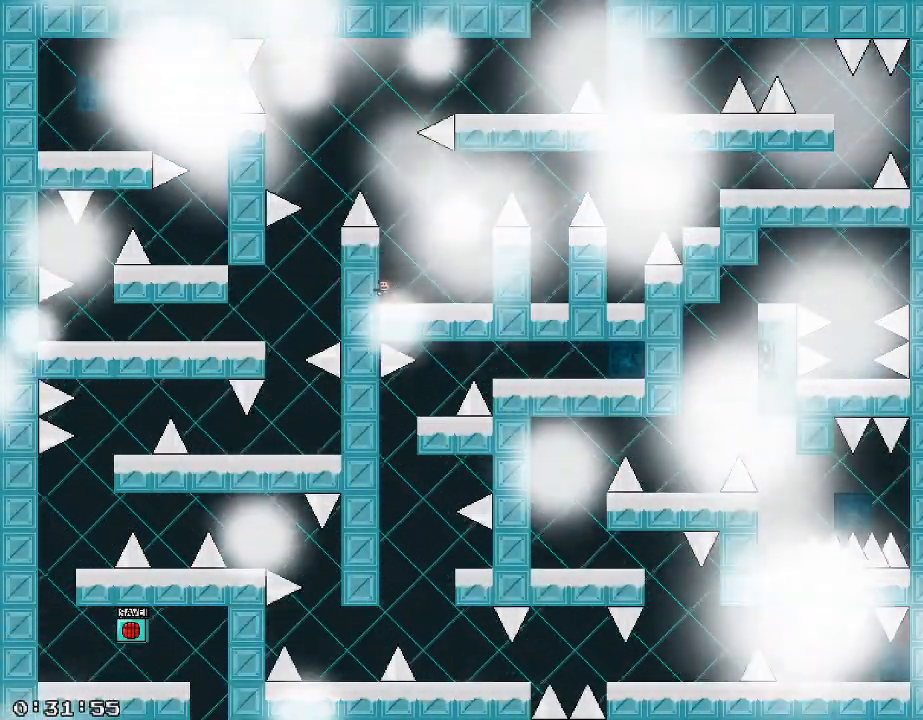
{"keys": ["a", "shift_r"], "events": [[100, "shift_r", "down"], [220, "shift_r", "up"], [320, "shift_r", "down"], [460, "a", "down"]]}
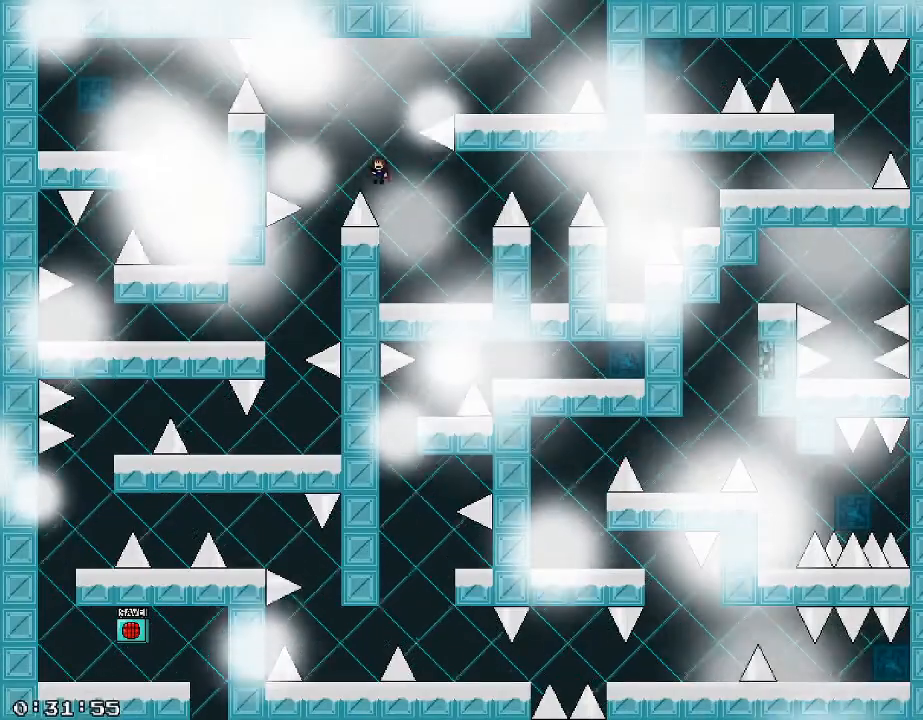
{"keys": ["a"], "events": [[60, "shift_r", "up"], [340, "a", "up"], [460, "a", "down"]]}
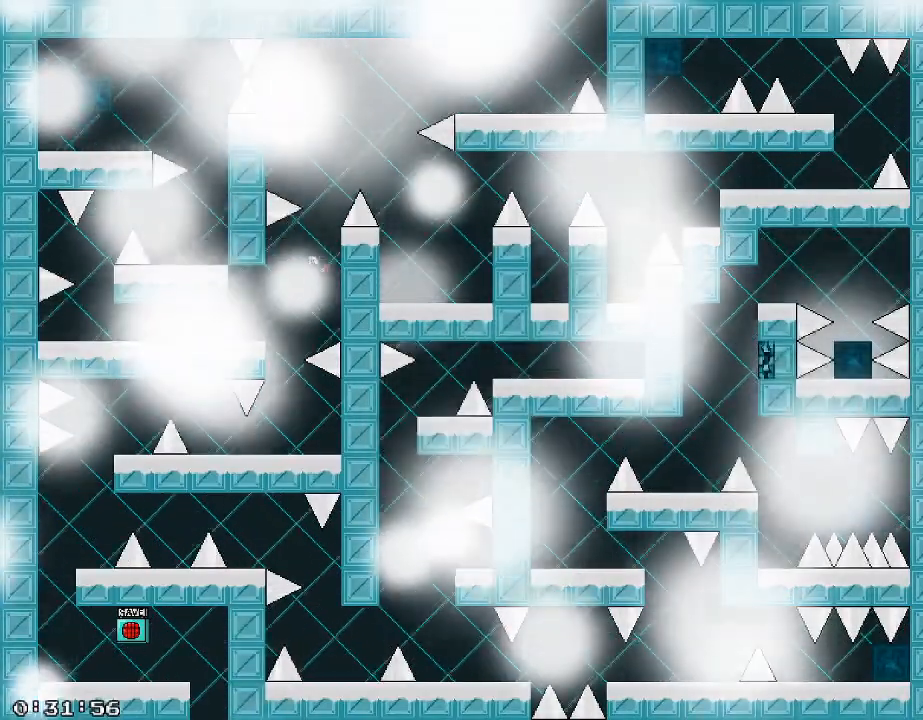
{"keys": [], "events": [[160, "a", "up"]]}
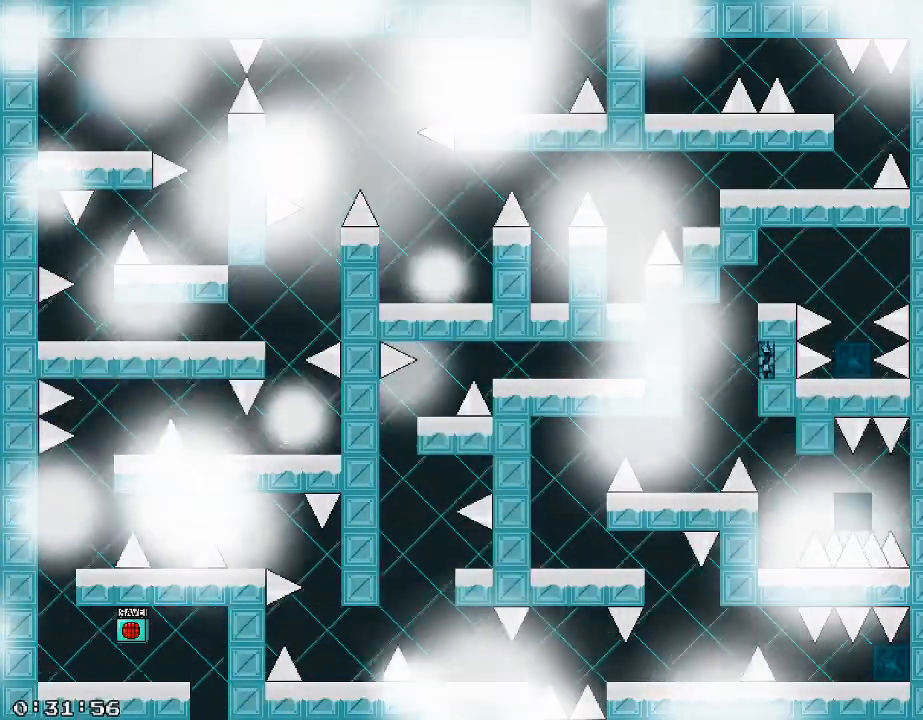
{"keys": [], "events": [[60, "a", "down"], [500, "a", "up"]]}
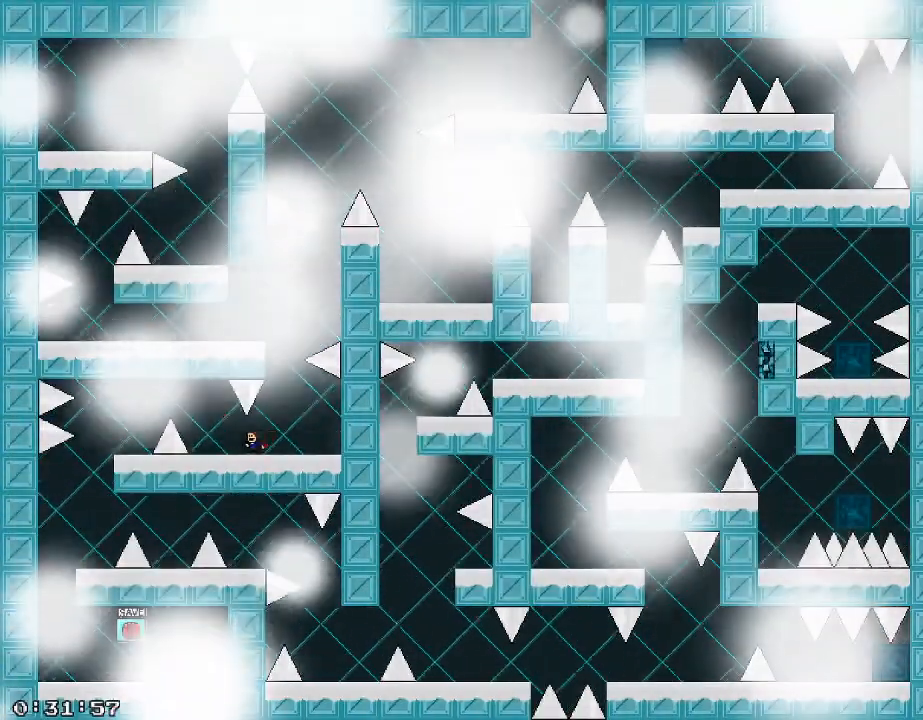
{"keys": ["a", "shift_r"], "events": [[320, "a", "down"], [440, "shift_r", "down"]]}
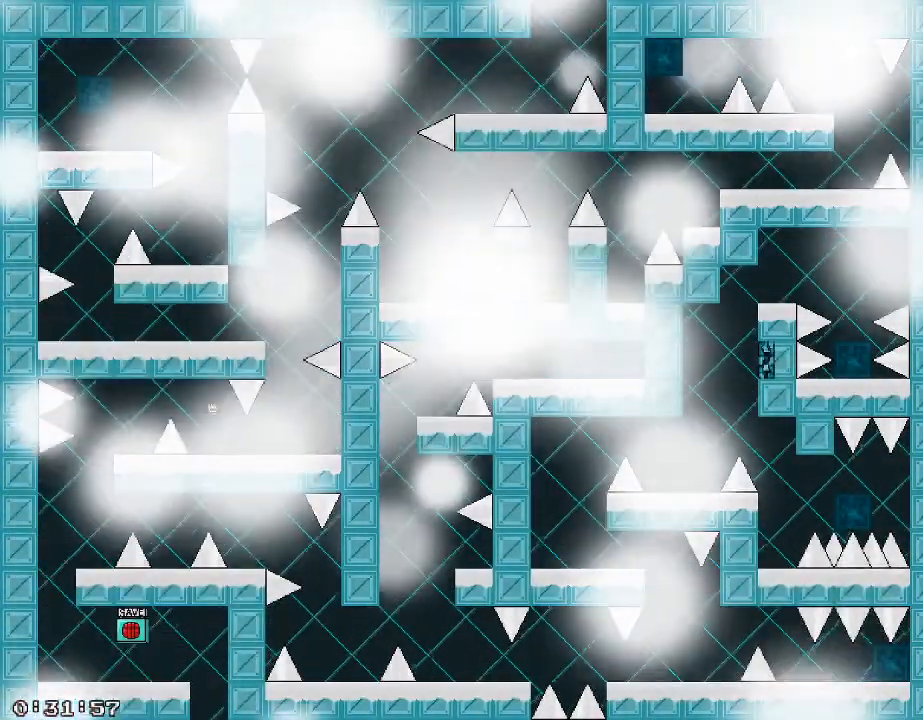
{"keys": ["a"], "events": [[100, "shift_r", "up"], [200, "shift_r", "down"], [440, "shift_r", "up"]]}
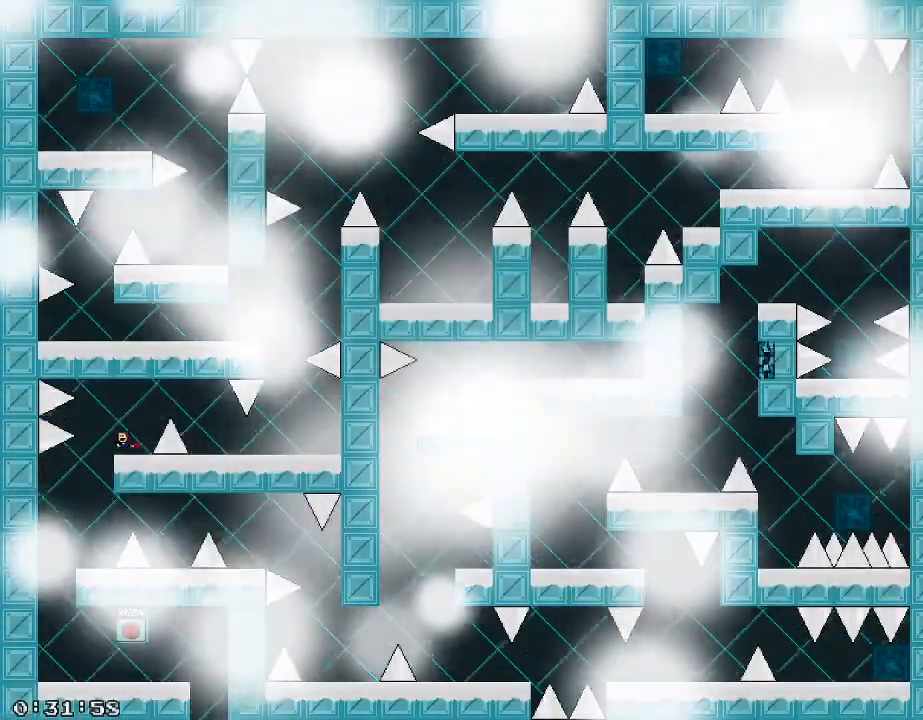
{"keys": [], "events": [[20, "a", "up"]]}
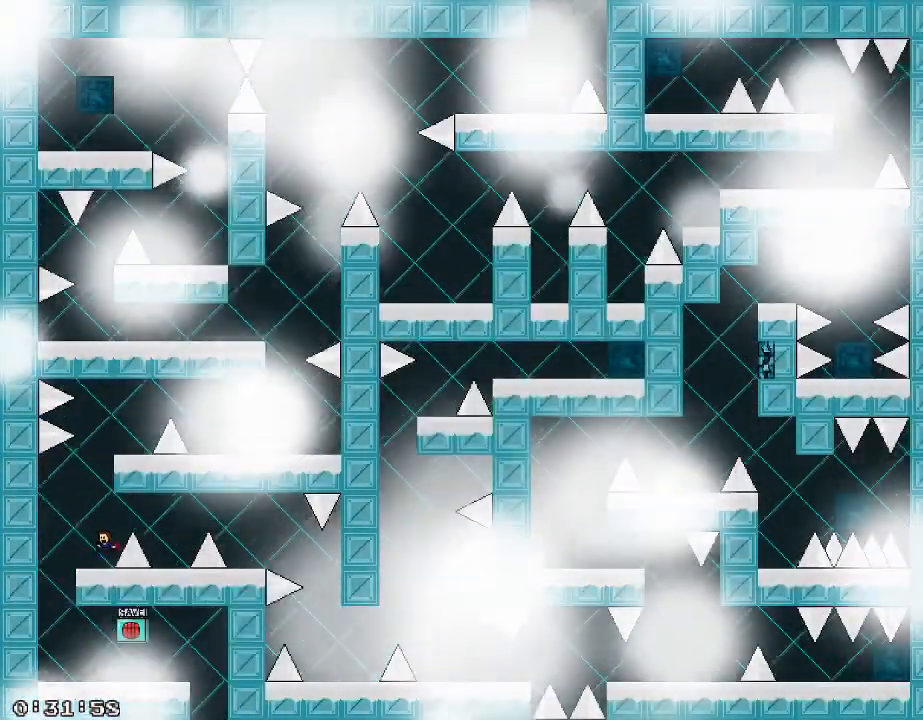
{"keys": ["d"], "events": [[140, "shift_r", "down"], [160, "d", "down"], [240, "shift_r", "up"], [320, "shift_r", "down"], [480, "shift_r", "up"]]}
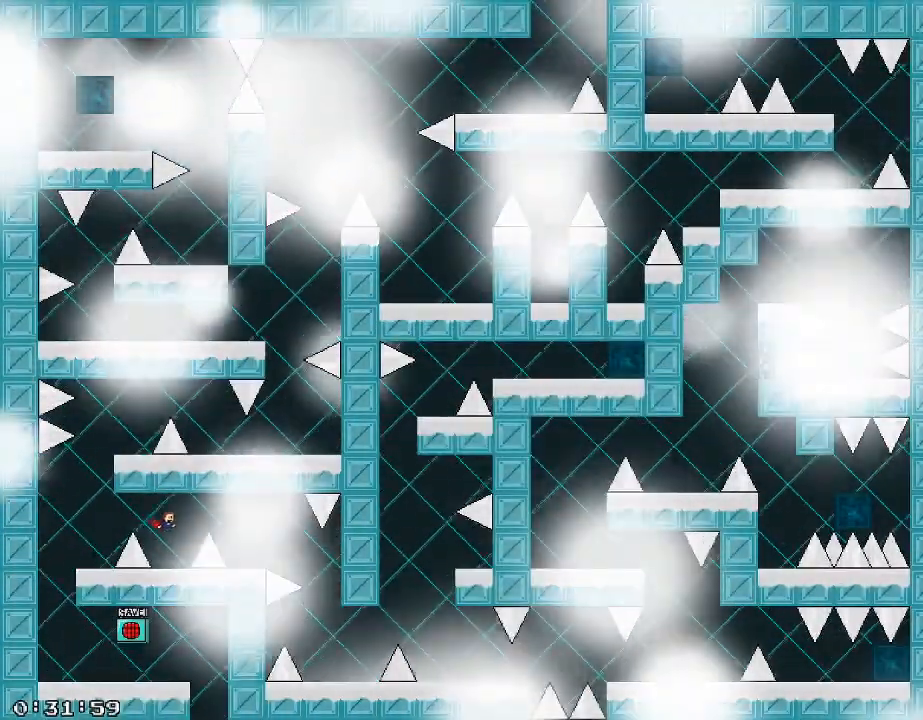
{"keys": ["d", "shift_r"], "events": [[40, "d", "up"], [220, "d", "down"], [220, "shift_r", "down"], [320, "shift_r", "up"], [400, "shift_r", "down"]]}
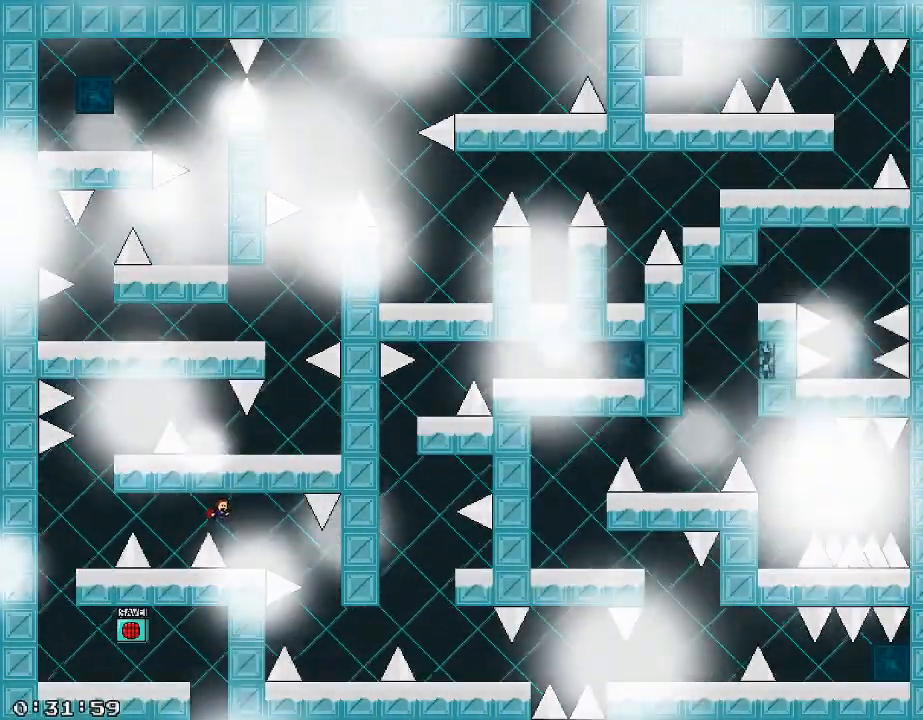
{"keys": ["d"], "events": [[80, "shift_r", "up"], [140, "d", "up"], [280, "shift_r", "down"], [320, "d", "down"], [340, "shift_r", "up"]]}
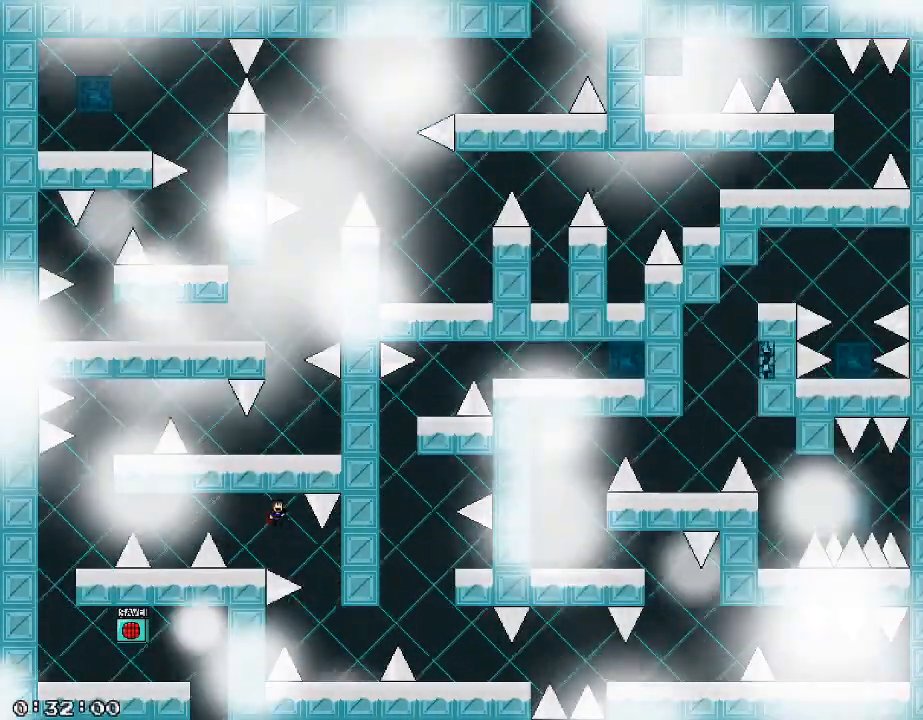
{"keys": ["d"], "events": [[40, "d", "up"], [240, "shift_r", "down"], [280, "shift_r", "up"], [500, "d", "down"]]}
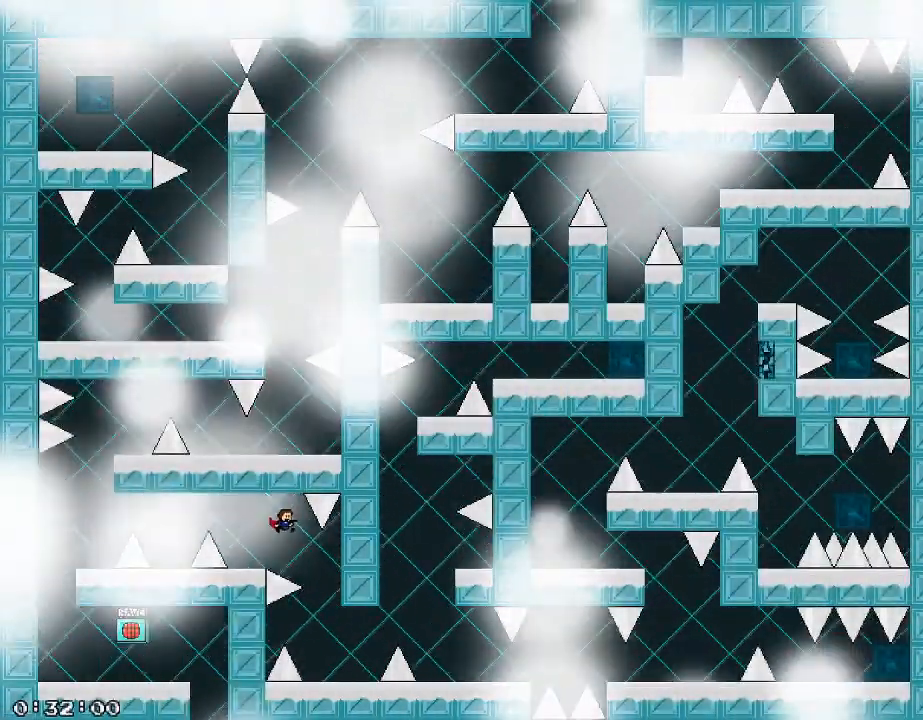
{"keys": [], "events": [[260, "d", "up"]]}
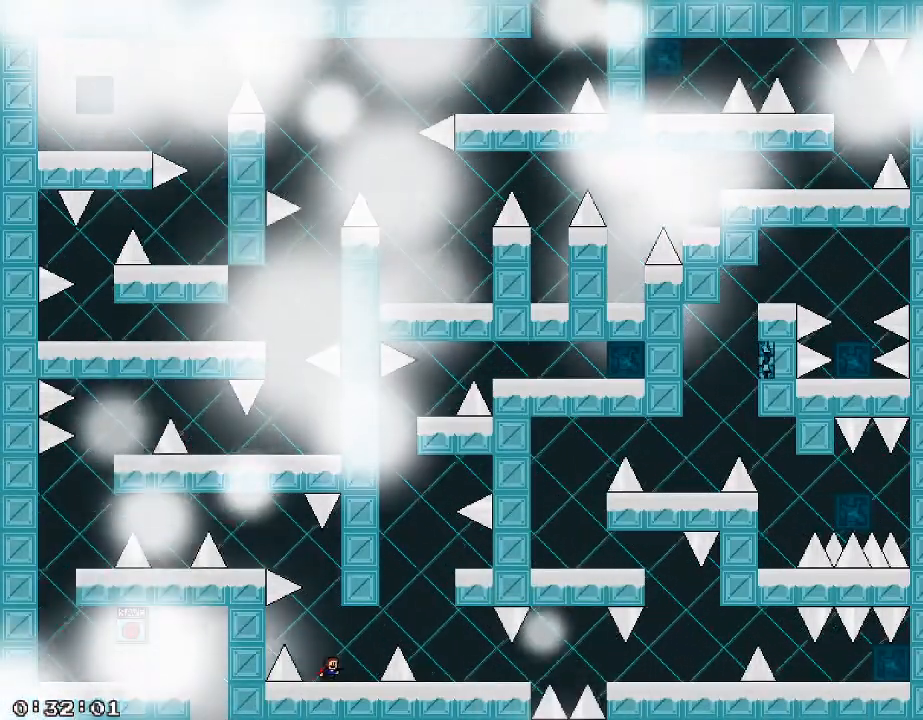
{"keys": ["d"], "events": [[260, "shift_r", "down"], [300, "d", "down"], [300, "shift_r", "up"]]}
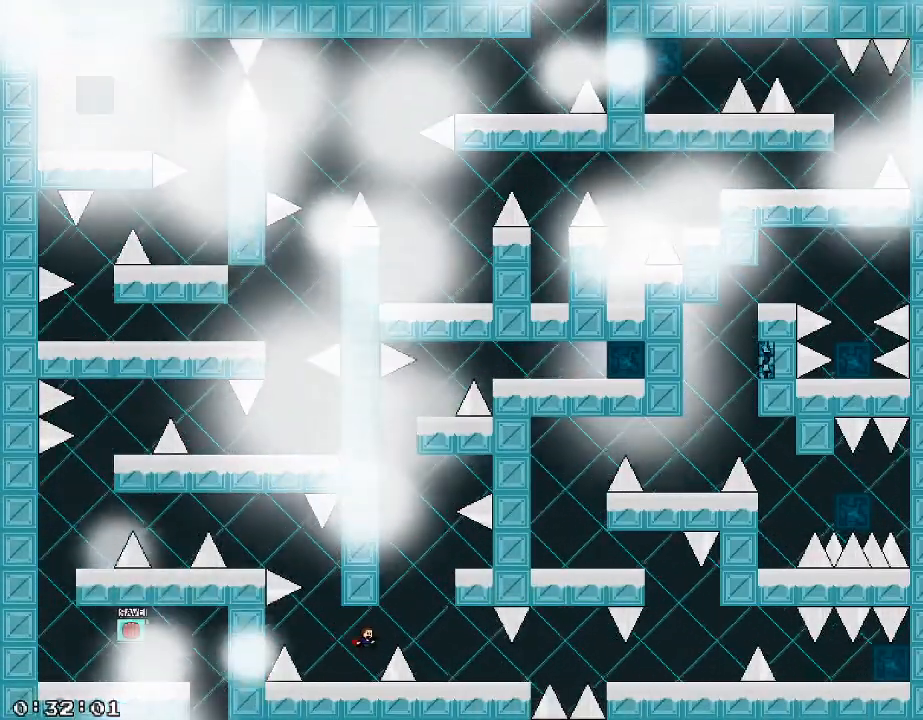
{"keys": [], "events": [[40, "shift_r", "down"], [160, "shift_r", "up"], [420, "d", "up"]]}
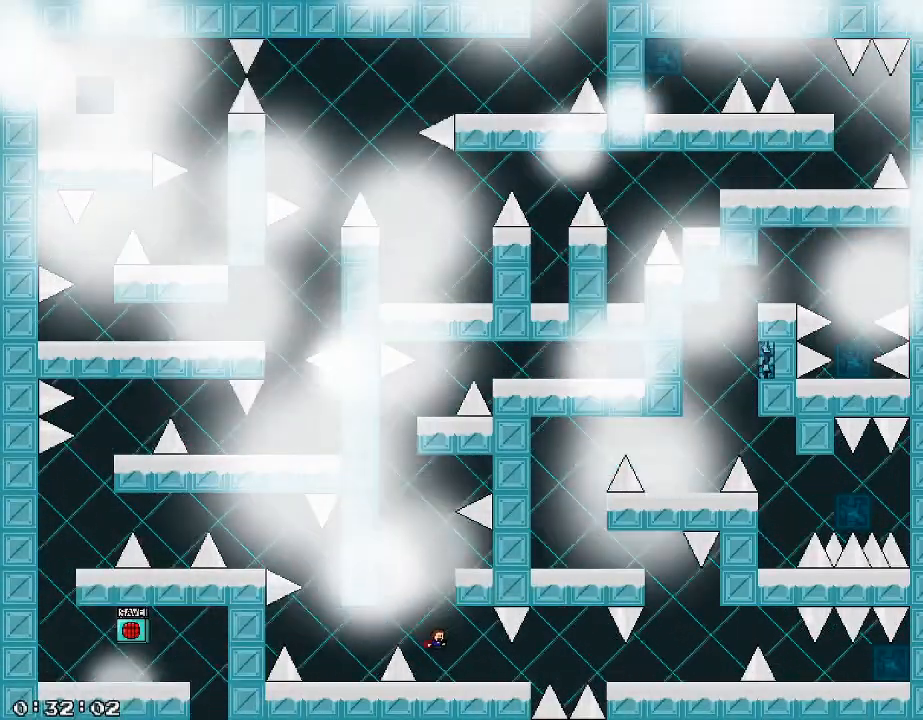
{"keys": ["d"], "events": [[200, "shift_r", "down"], [240, "shift_r", "up"], [420, "d", "down"]]}
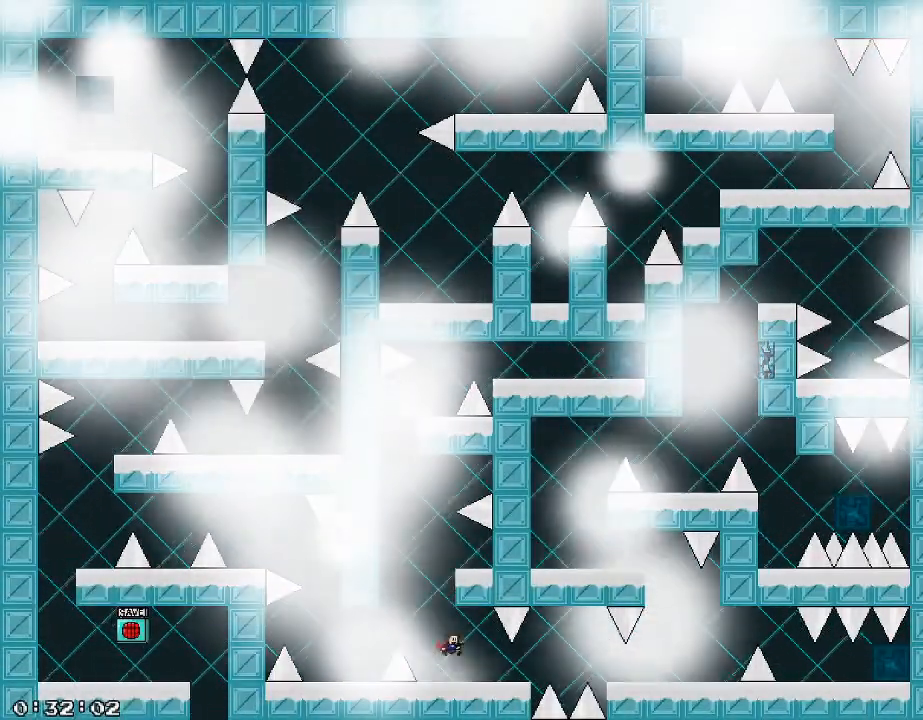
{"keys": [], "events": [[200, "d", "up"]]}
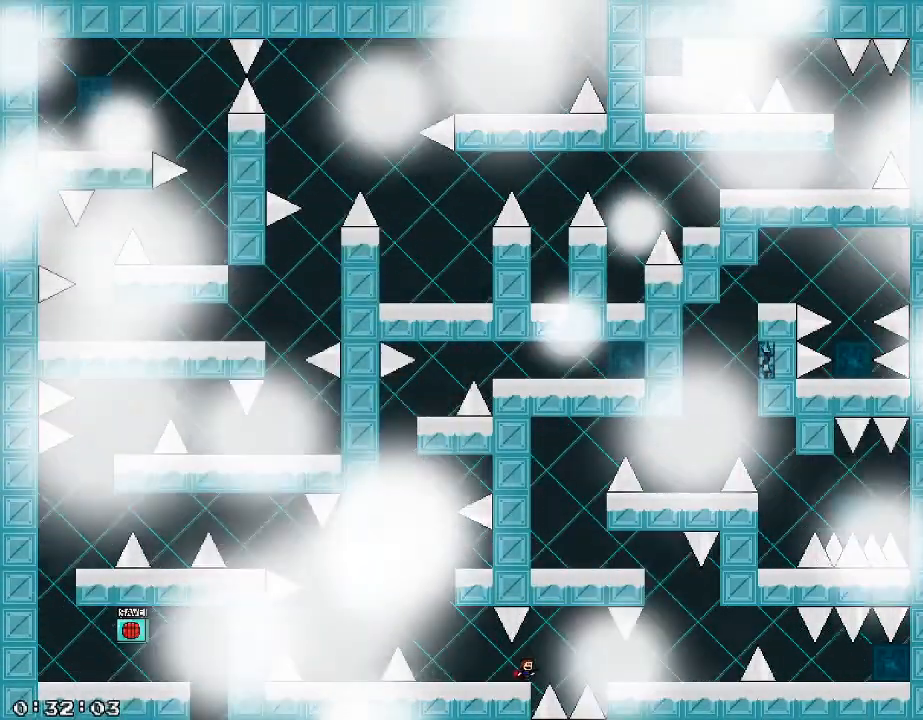
{"keys": ["d", "shift_r"], "events": [[140, "shift_r", "down"], [260, "shift_r", "up"], [280, "d", "down"], [500, "shift_r", "down"]]}
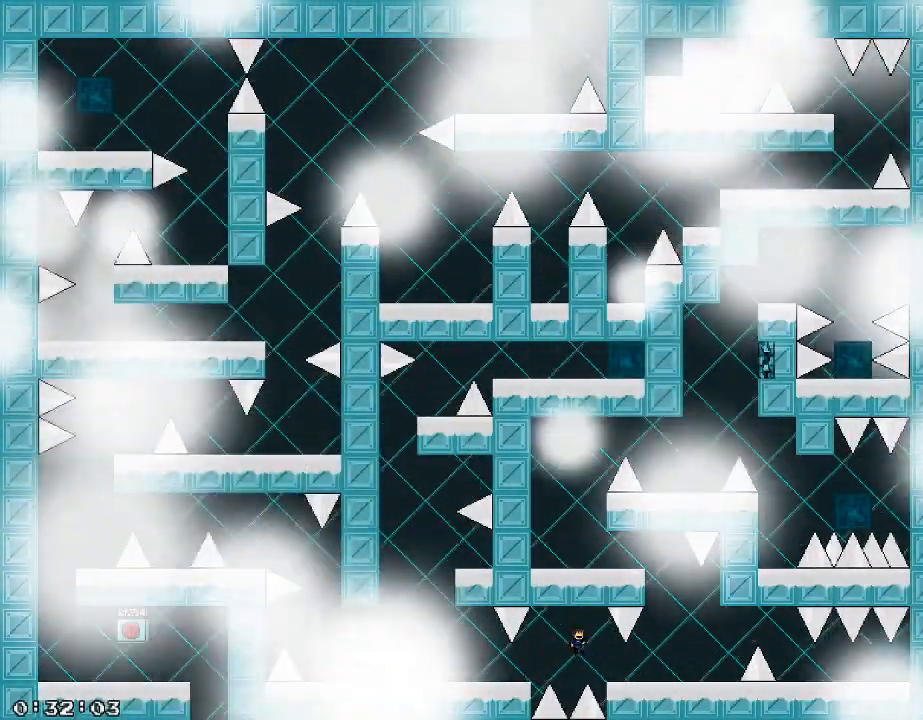
{"keys": ["d"], "events": [[60, "shift_r", "up"], [80, "d", "up"], [240, "d", "down"], [360, "d", "up"], [480, "d", "down"]]}
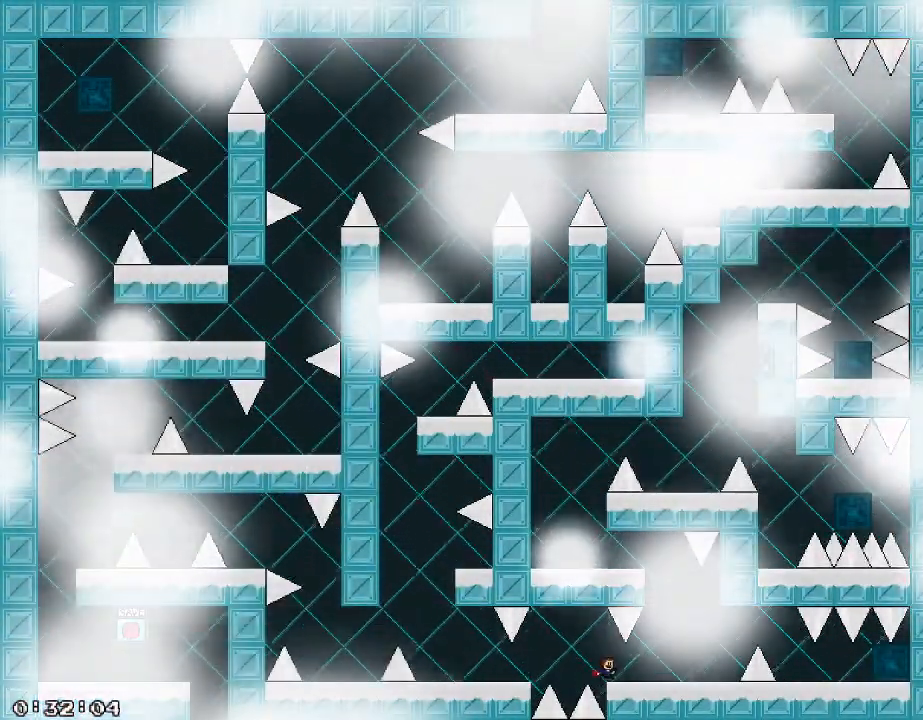
{"keys": [], "events": [[440, "d", "up"]]}
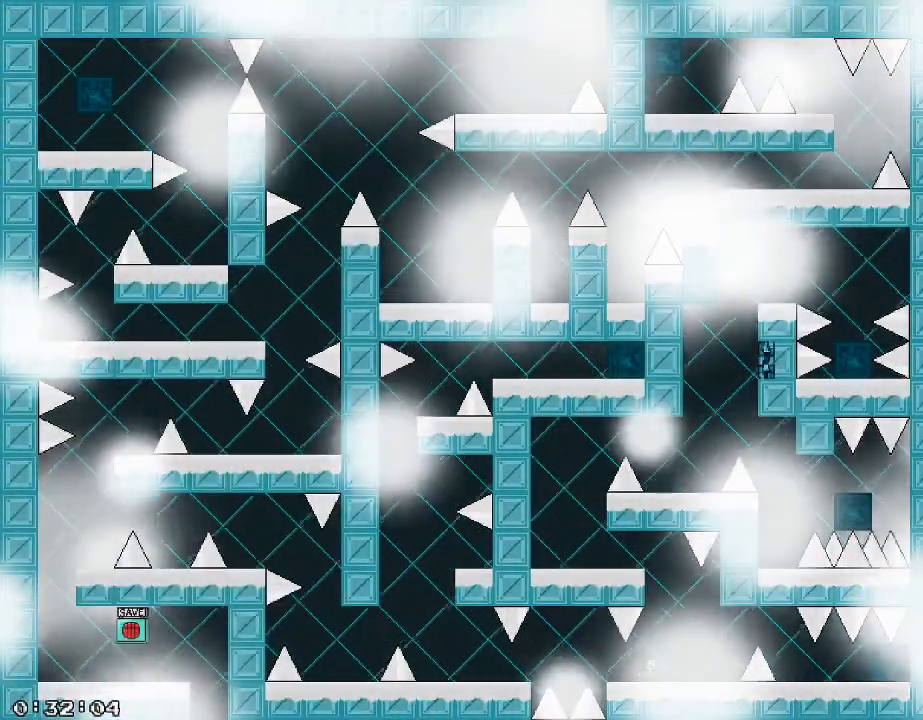
{"keys": ["shift_r"], "events": [[260, "shift_r", "down"], [420, "shift_r", "up"], [500, "shift_r", "down"]]}
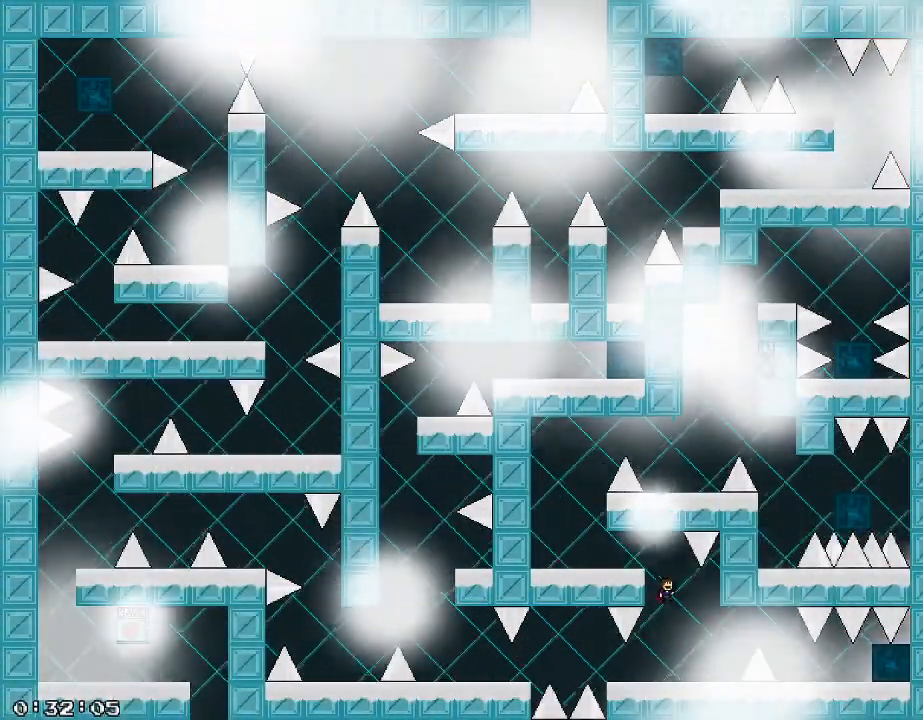
{"keys": [], "events": [[20, "a", "down"], [160, "shift_r", "up"], [420, "a", "up"]]}
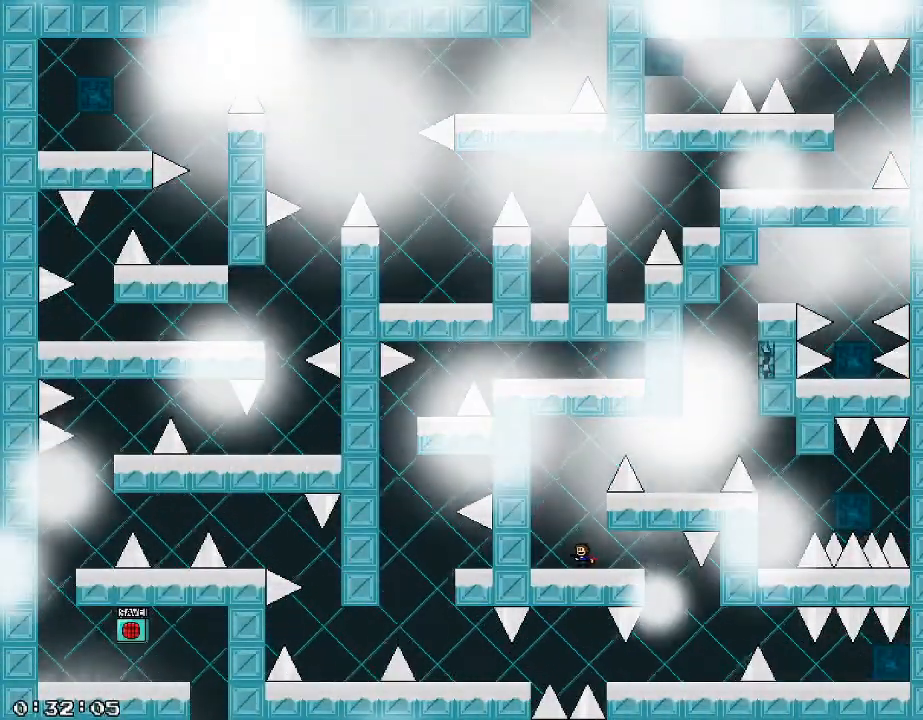
{"keys": [], "events": []}
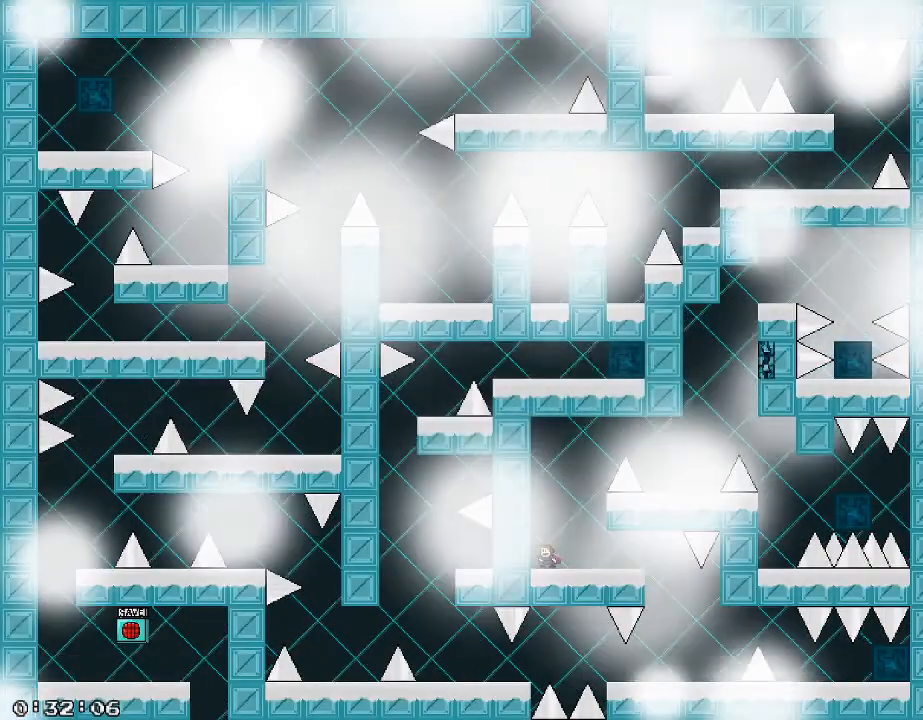
{"keys": ["d"], "events": [[120, "shift_r", "down"], [300, "d", "down"], [420, "shift_r", "up"]]}
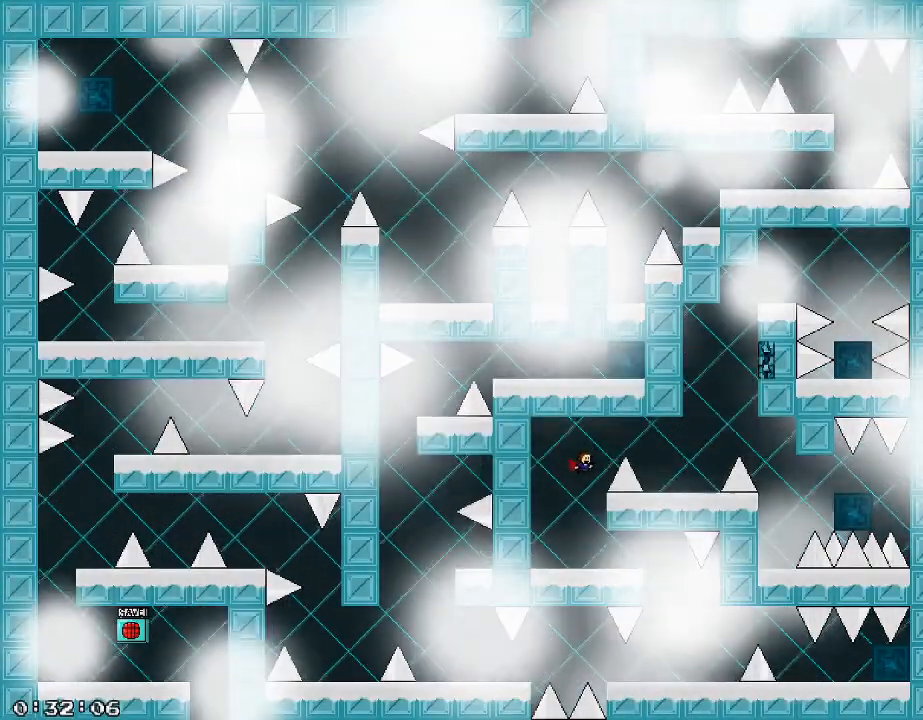
{"keys": ["d"], "events": [[80, "shift_r", "down"], [280, "shift_r", "up"]]}
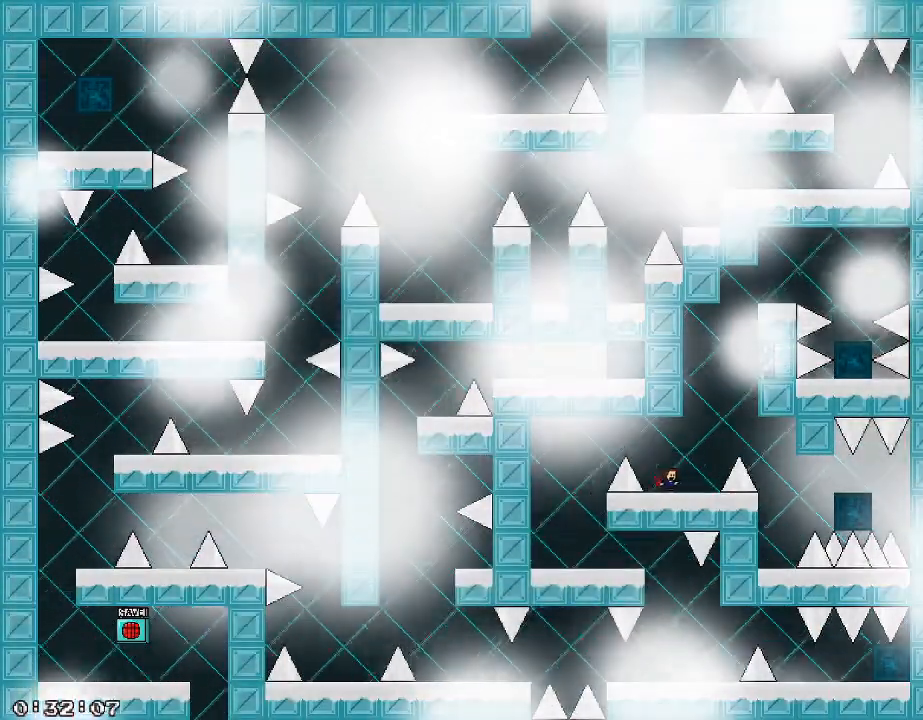
{"keys": [], "events": [[120, "shift_r", "down"], [240, "d", "up"], [440, "shift_r", "up"]]}
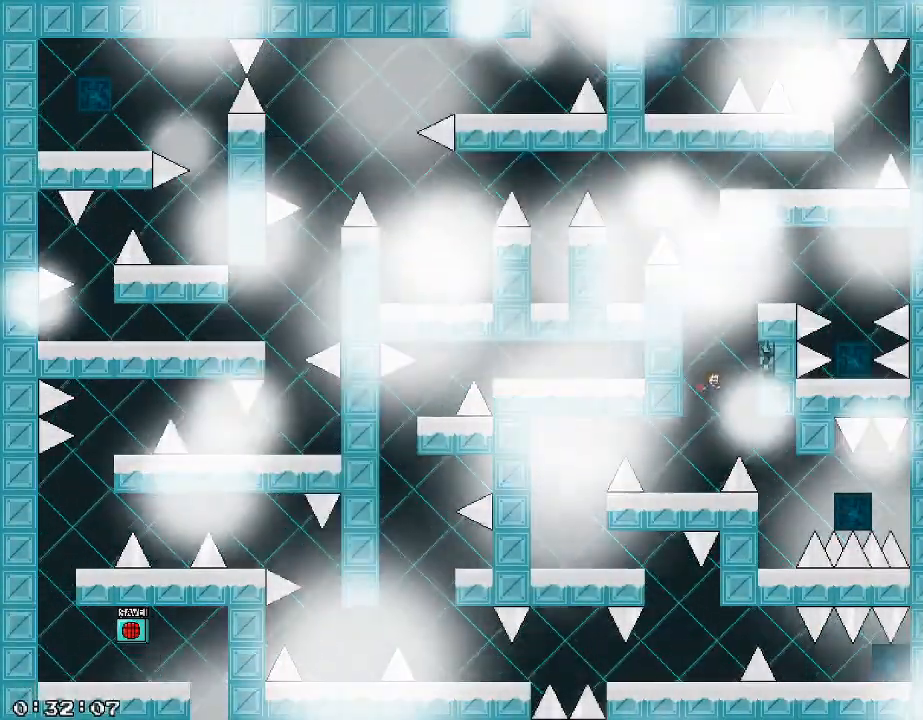
{"keys": ["a", "d", "shift_r"], "events": [[180, "shift_r", "down"], [200, "d", "down"], [440, "a", "down"]]}
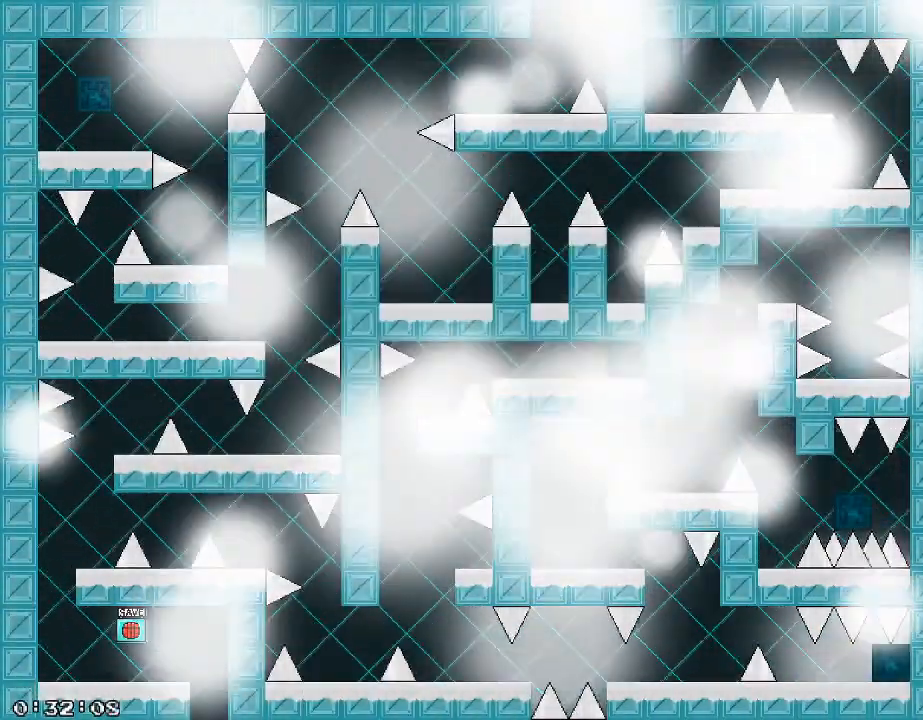
{"keys": [], "events": [[20, "a", "up"], [260, "d", "up"], [280, "shift_r", "up"], [420, "shift_r", "down"], [480, "shift_r", "up"]]}
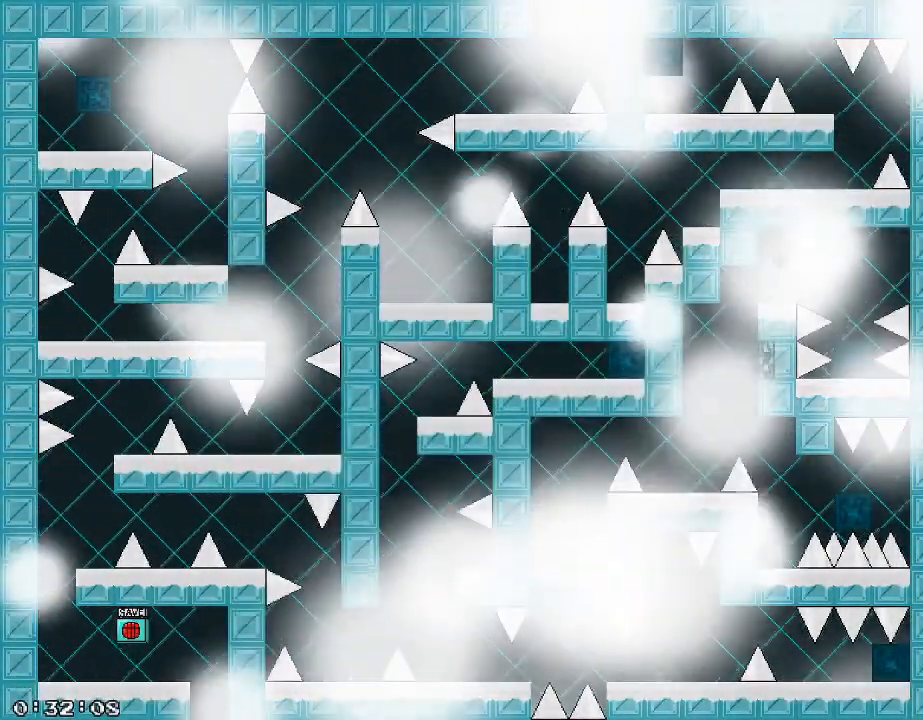
{"keys": ["d", "shift_r"], "events": [[460, "d", "down"], [480, "shift_r", "down"]]}
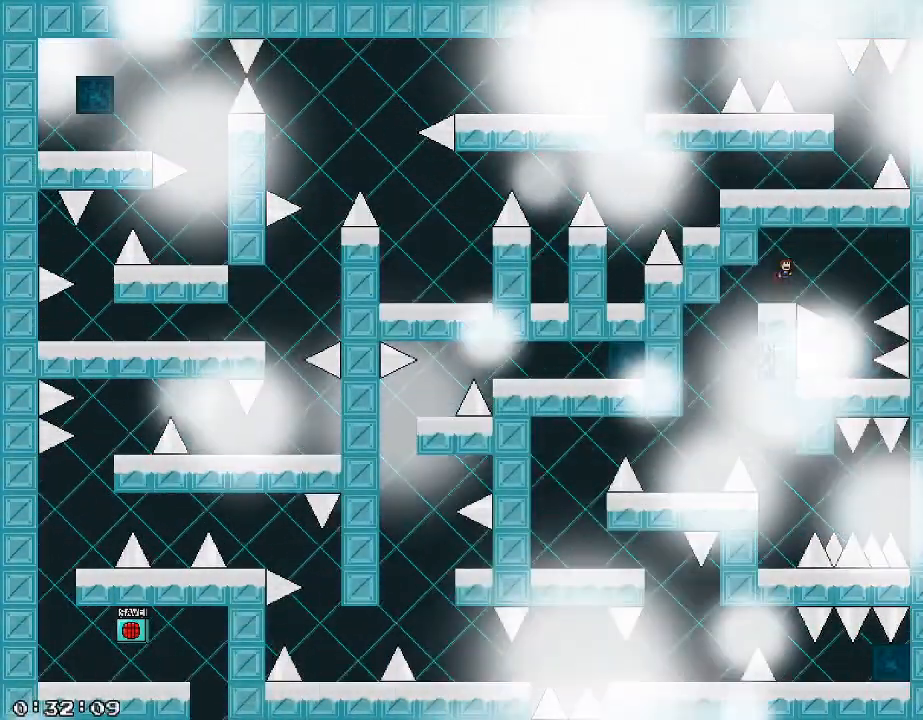
{"keys": [], "events": [[20, "shift_r", "up"], [380, "d", "up"], [440, "shift_r", "down"], [480, "shift_r", "up"]]}
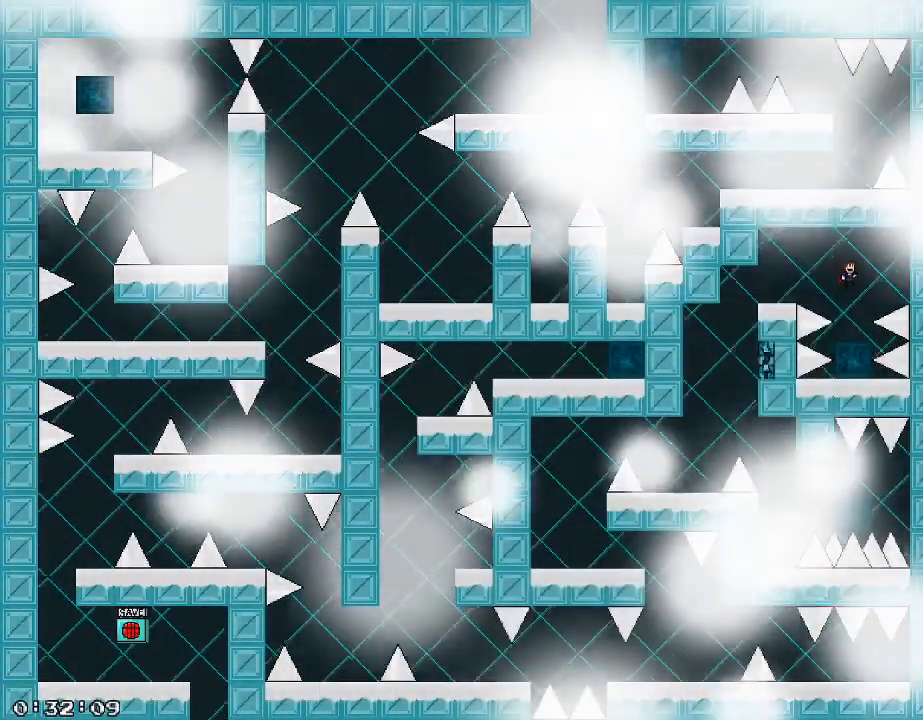
{"keys": [], "events": []}